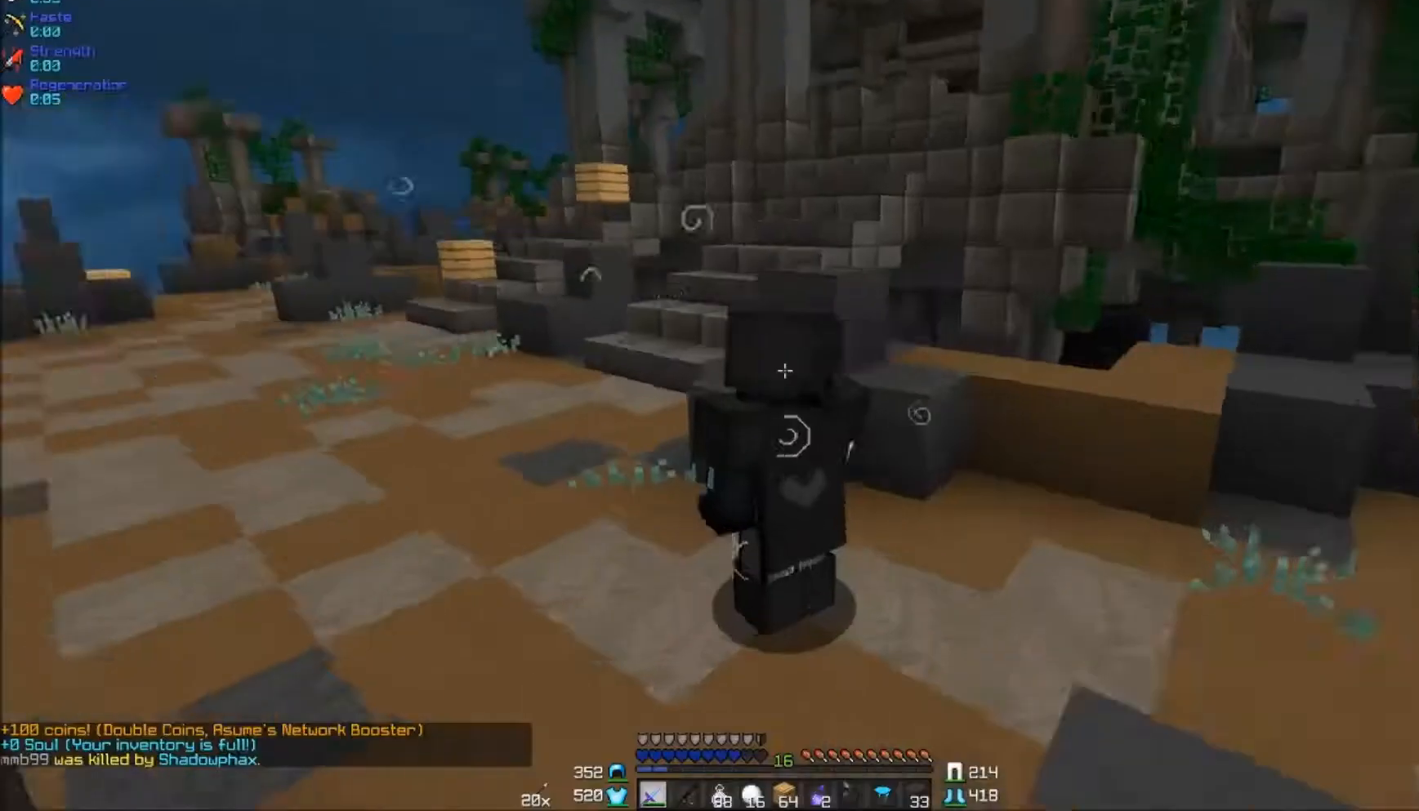
Gameplay with keyboard and mouse; each line is a JSON object with the keys and mouse buttons held at the frame after it. "events" lists presses ("down") and releases ("up") of "a", "d", "s", "w", "mouse_left" and "mouse_right" between this image and that frame as [ms after this image, input, new state], when the widget could be followed in between. "mouse_left", "mouse_right" = the "left", "right" buttons of the "mouse" list. No other keys are recorded. Fast repeated clicks can show as one long hold. Mouse movement is not recorded.
{"keys": ["a", "w"], "mouse": [], "events": [[67, "a", "down"], [67, "w", "down"]]}
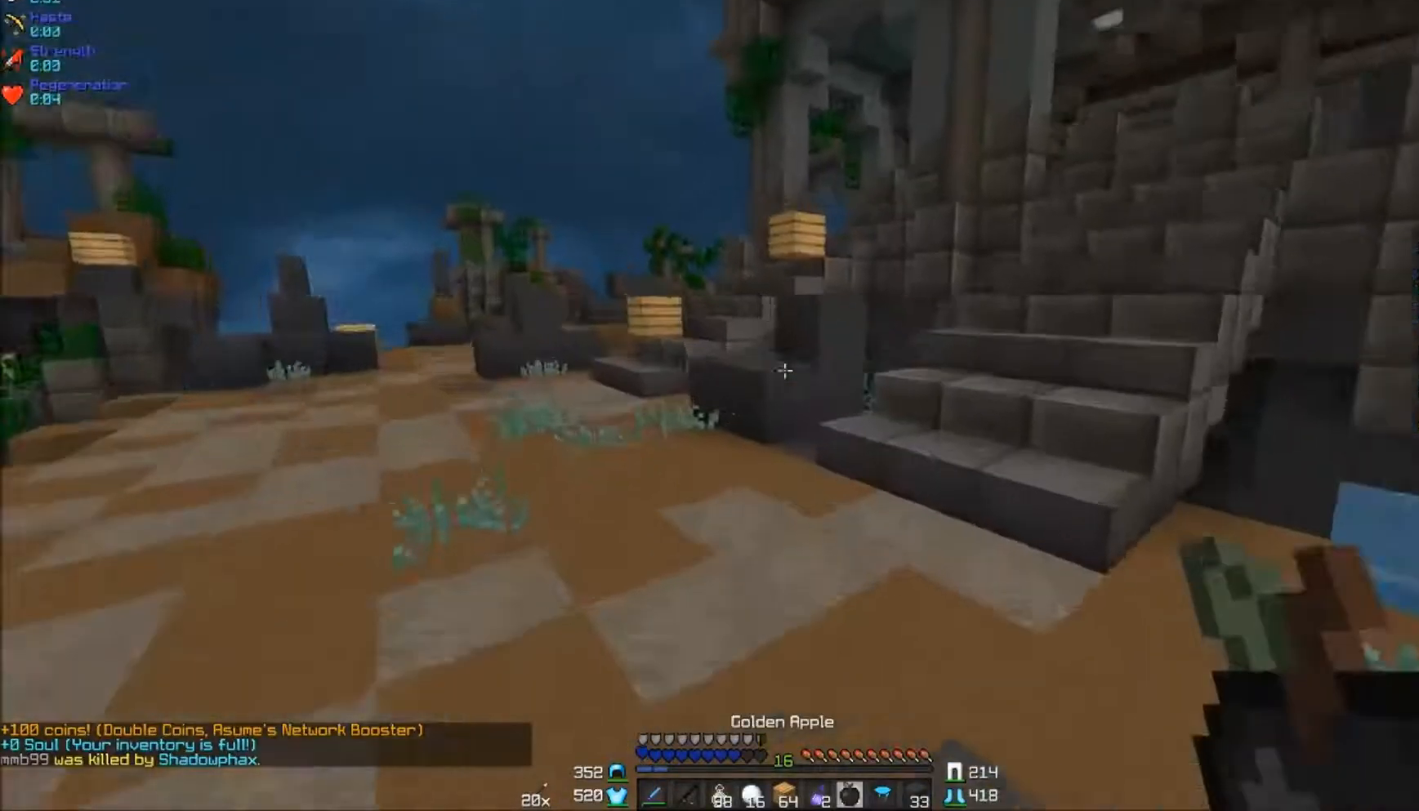
{"keys": ["a", "w"], "mouse": ["right"], "events": [[67, "mouse_left", "down"], [117, "mouse_right", "down"], [167, "mouse_left", "up"]]}
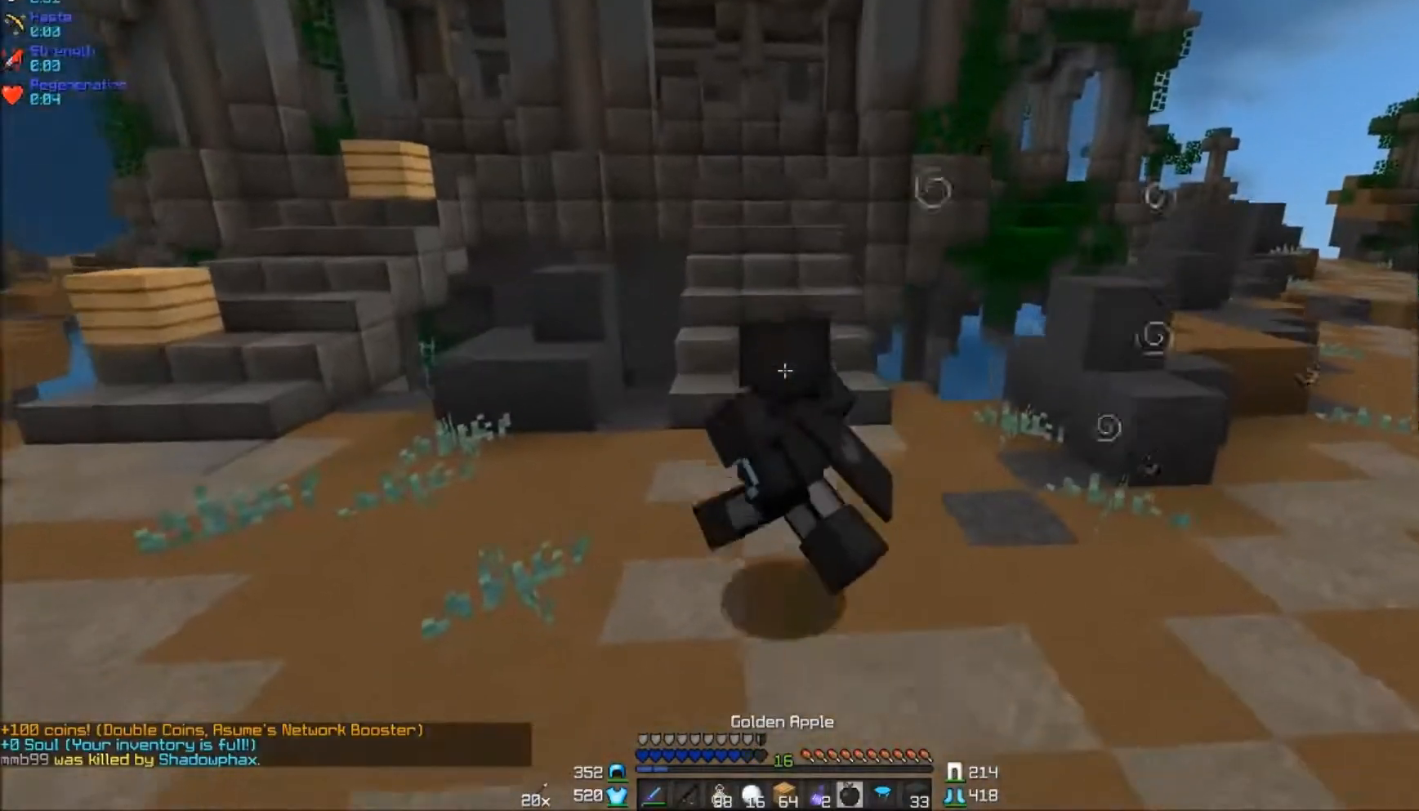
{"keys": ["d", "w"], "mouse": ["right"], "events": [[117, "a", "up"], [267, "d", "down"]]}
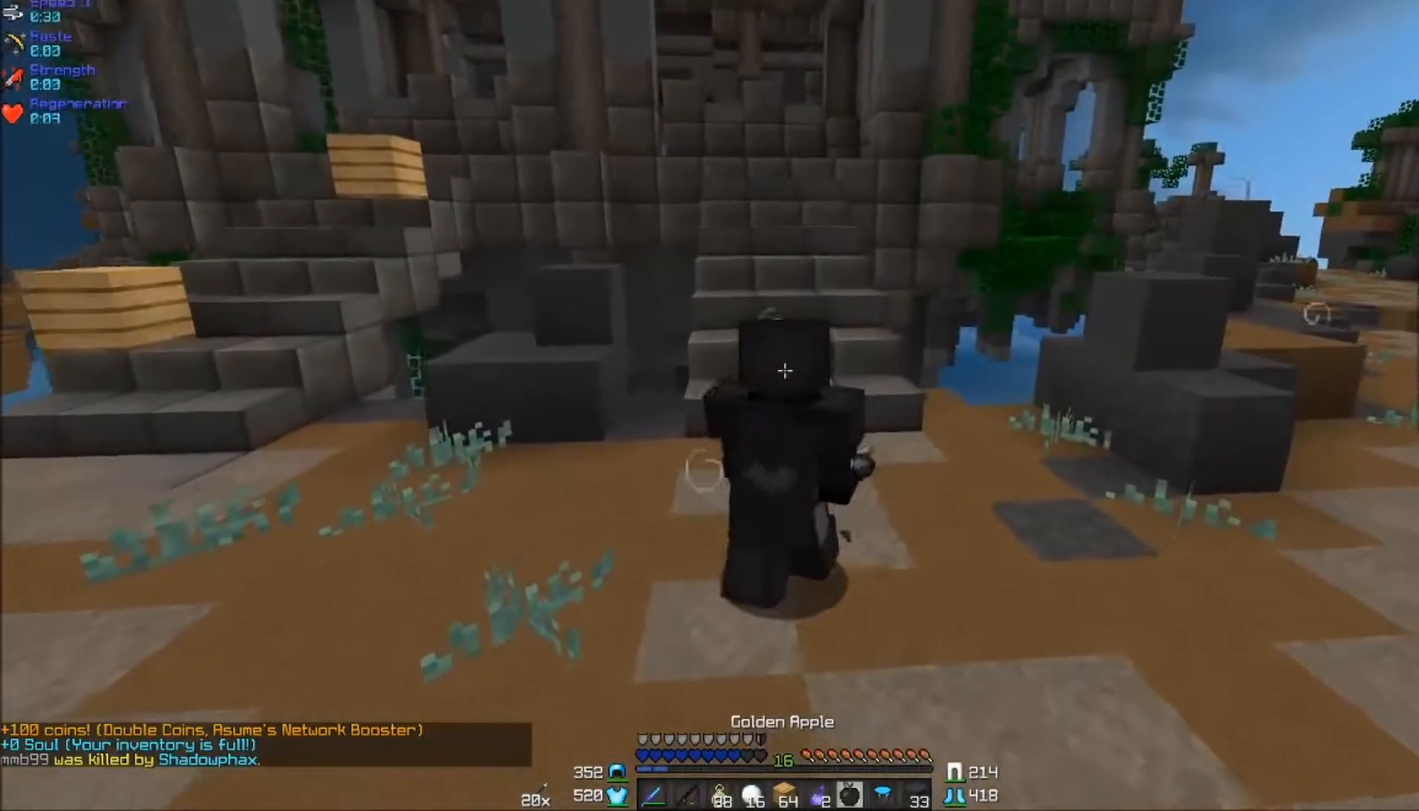
{"keys": ["d", "w"], "mouse": ["right"], "events": [[217, "d", "up"], [367, "d", "down"]]}
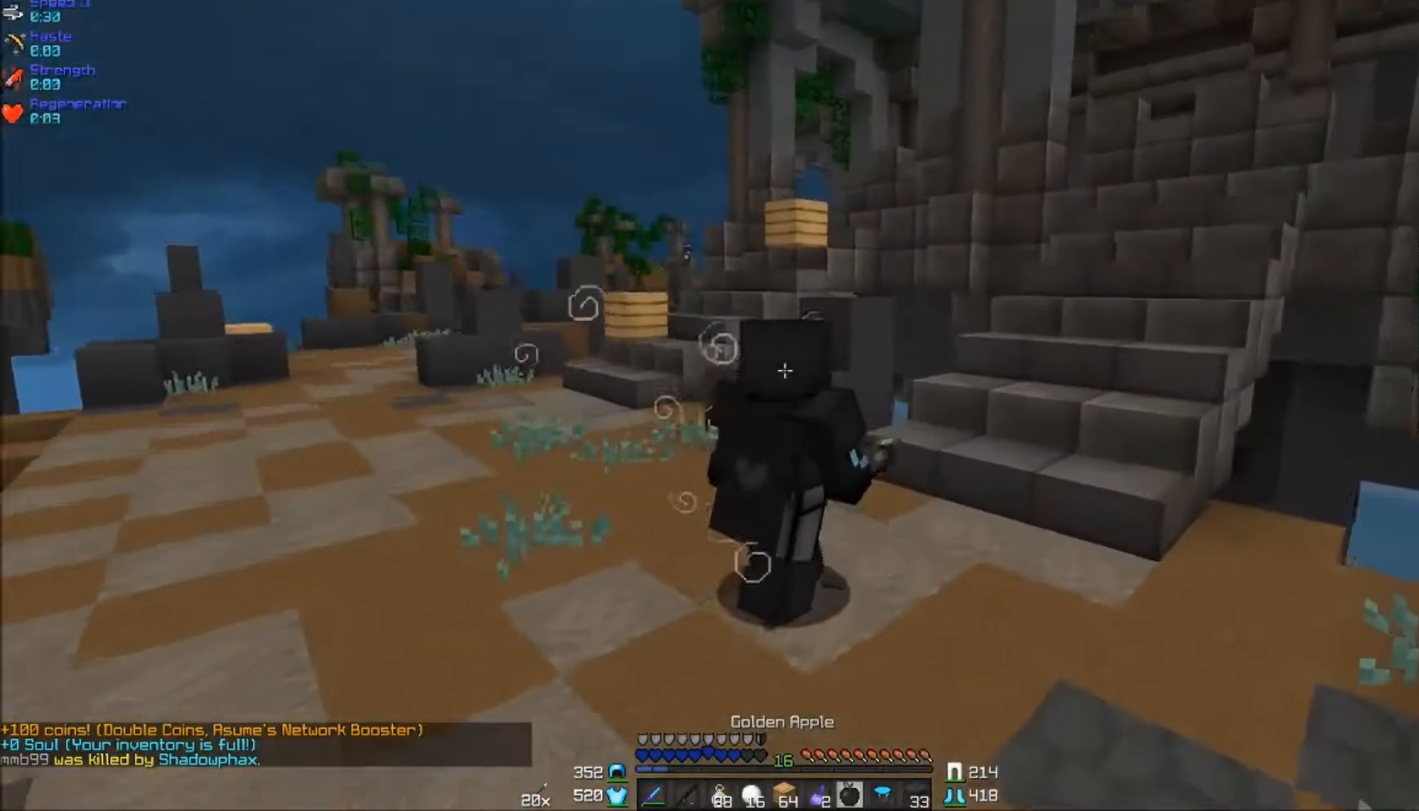
{"keys": ["w"], "mouse": ["right"], "events": [[67, "d", "up"]]}
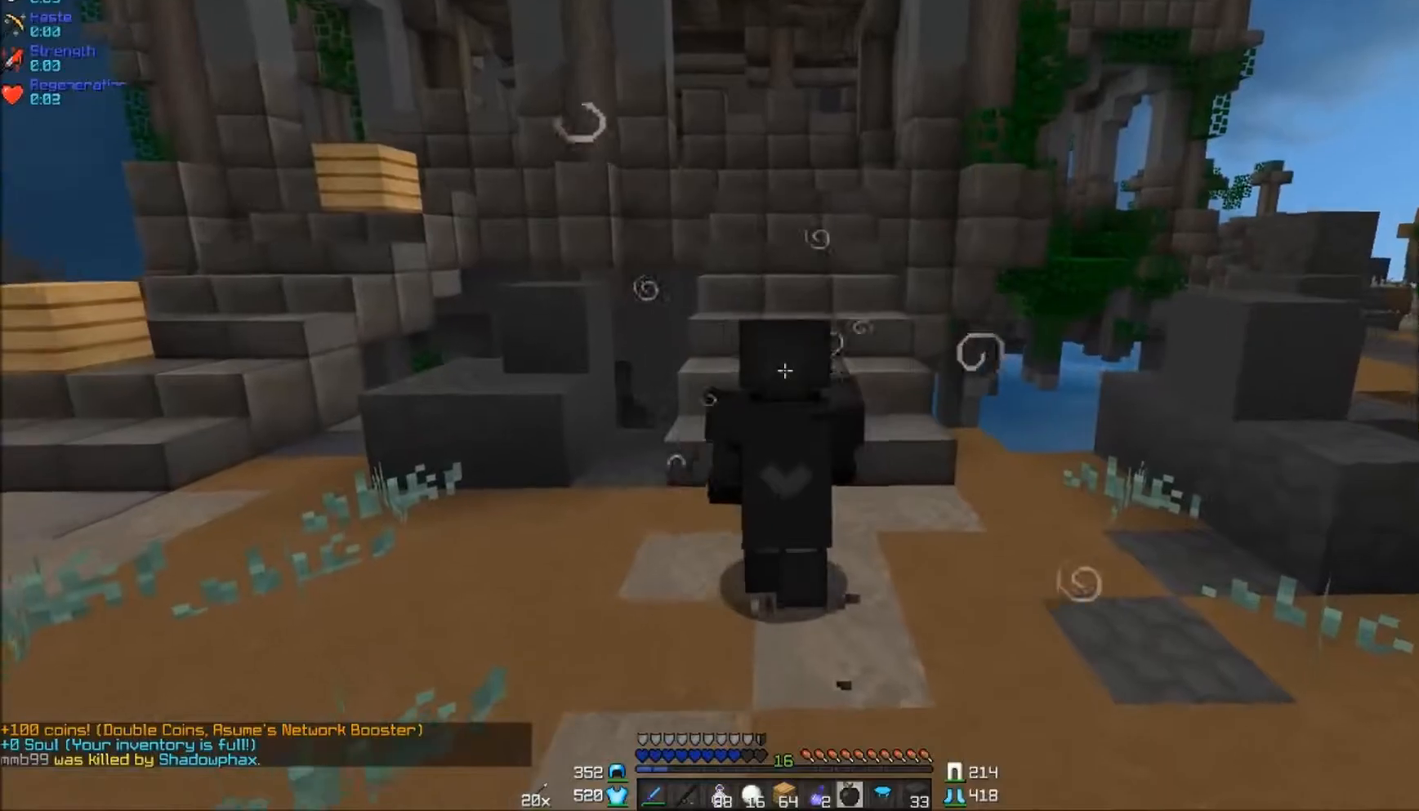
{"keys": ["w"], "mouse": ["left"], "events": [[167, "mouse_right", "up"], [317, "mouse_left", "down"], [417, "mouse_left", "up"], [467, "mouse_left", "down"]]}
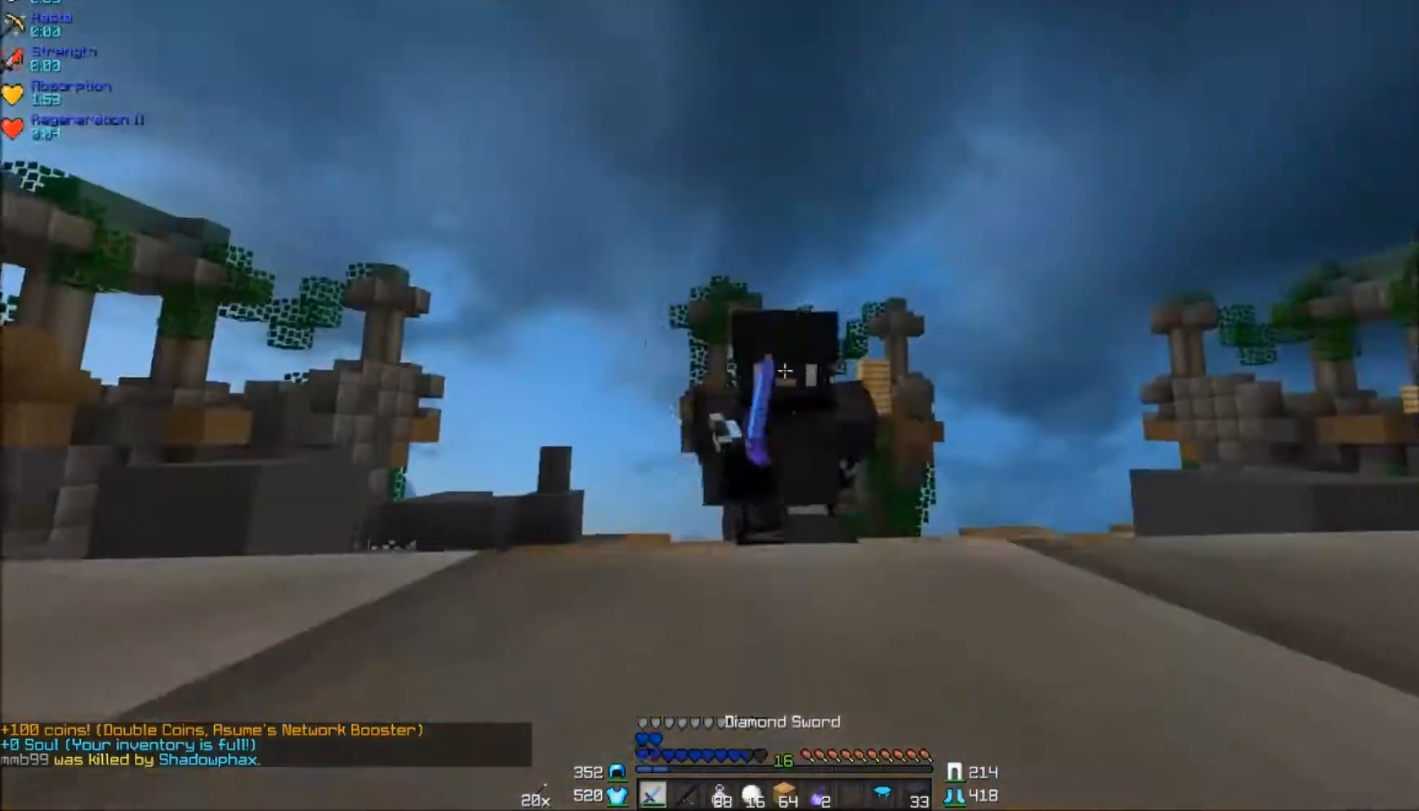
{"keys": ["w"], "mouse": [], "events": [[67, "mouse_left", "up"]]}
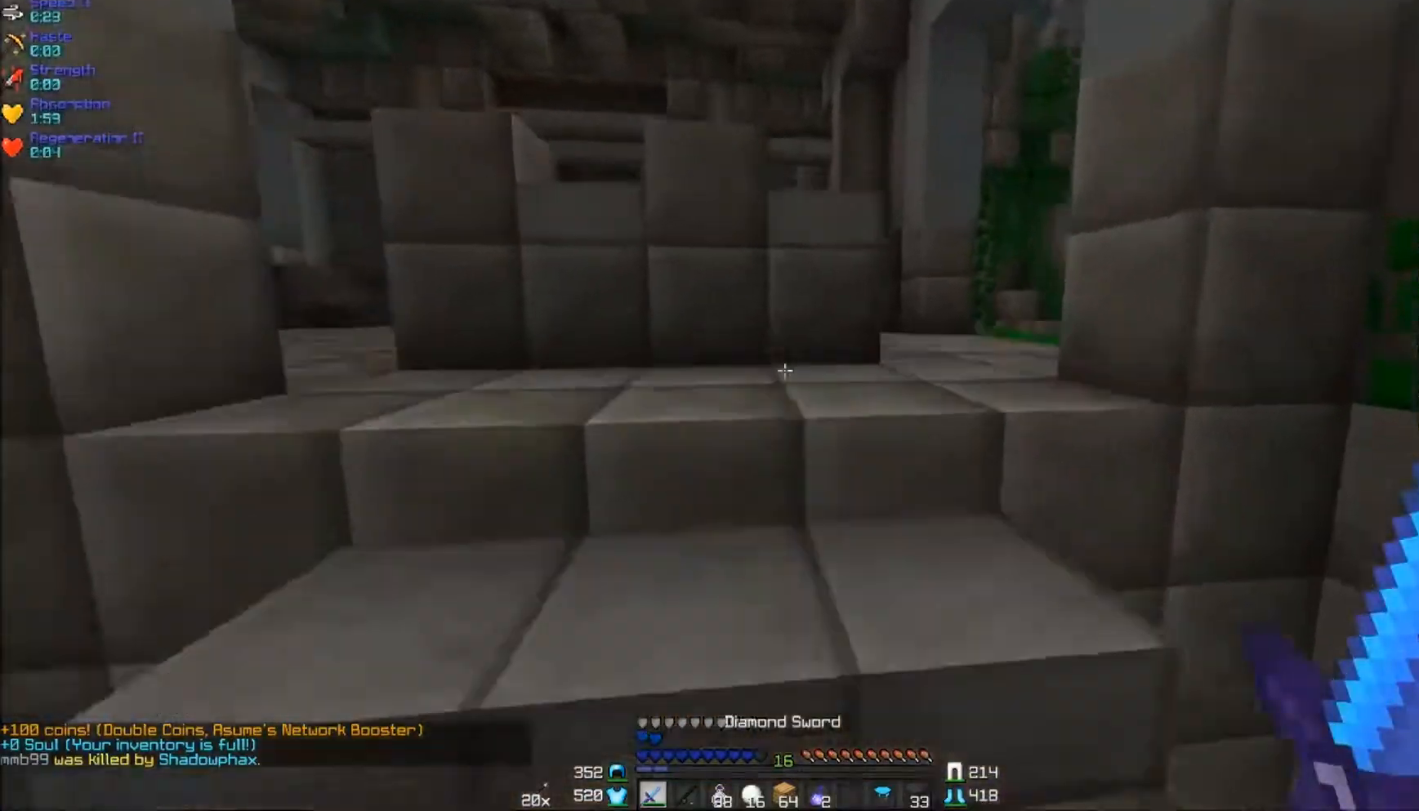
{"keys": ["d", "w"], "mouse": [], "events": [[267, "d", "down"]]}
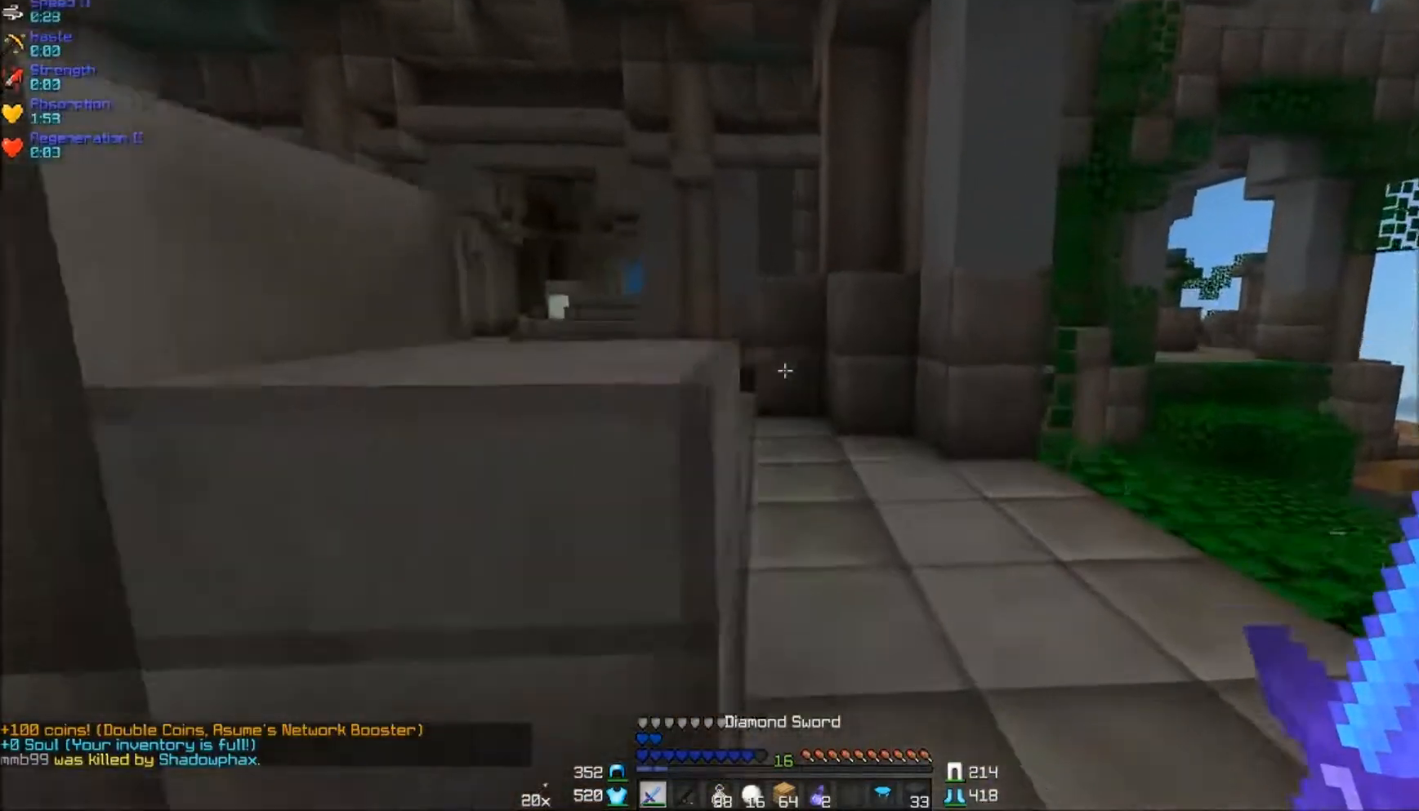
{"keys": ["w"], "mouse": [], "events": [[67, "d", "up"]]}
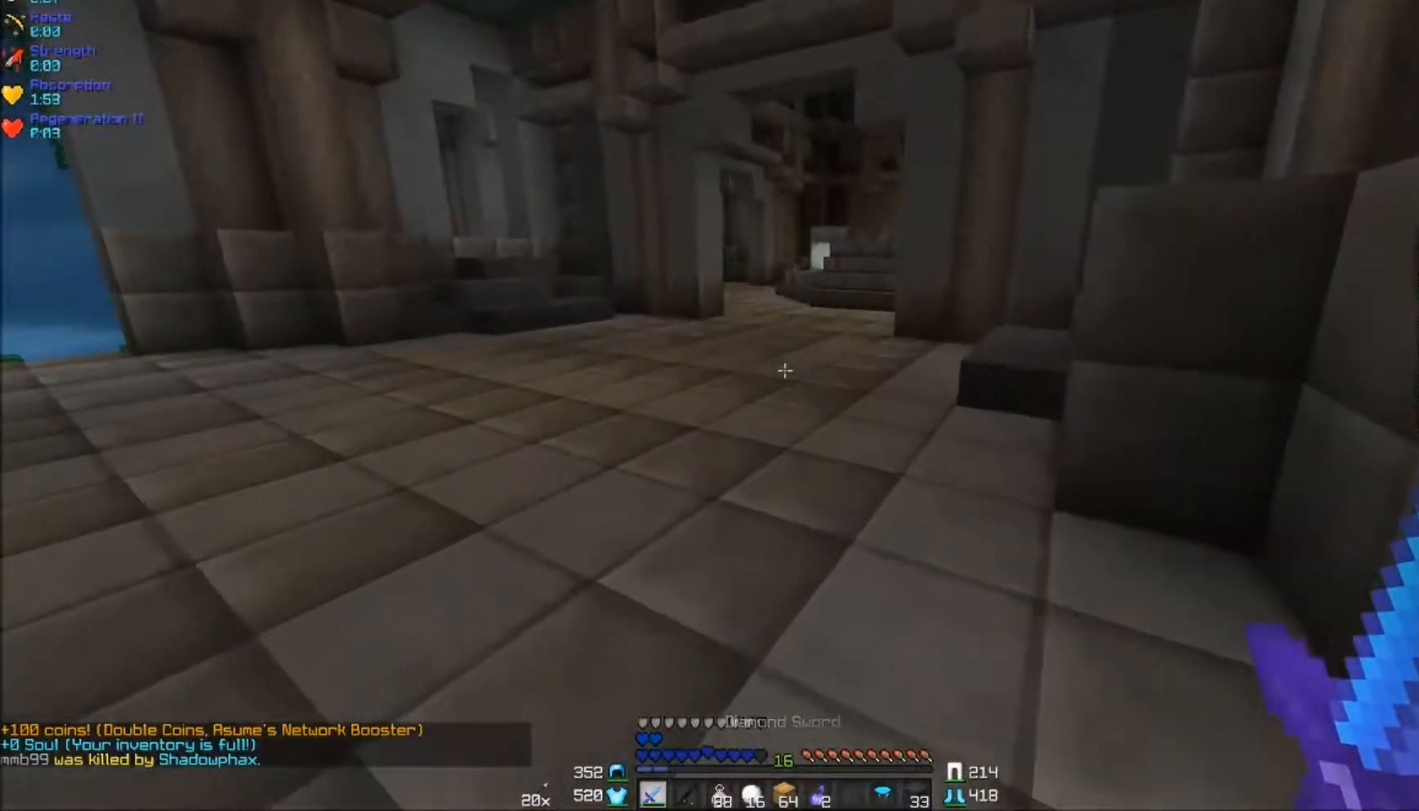
{"keys": ["w"], "mouse": [], "events": [[167, "mouse_right", "down"], [267, "mouse_right", "up"]]}
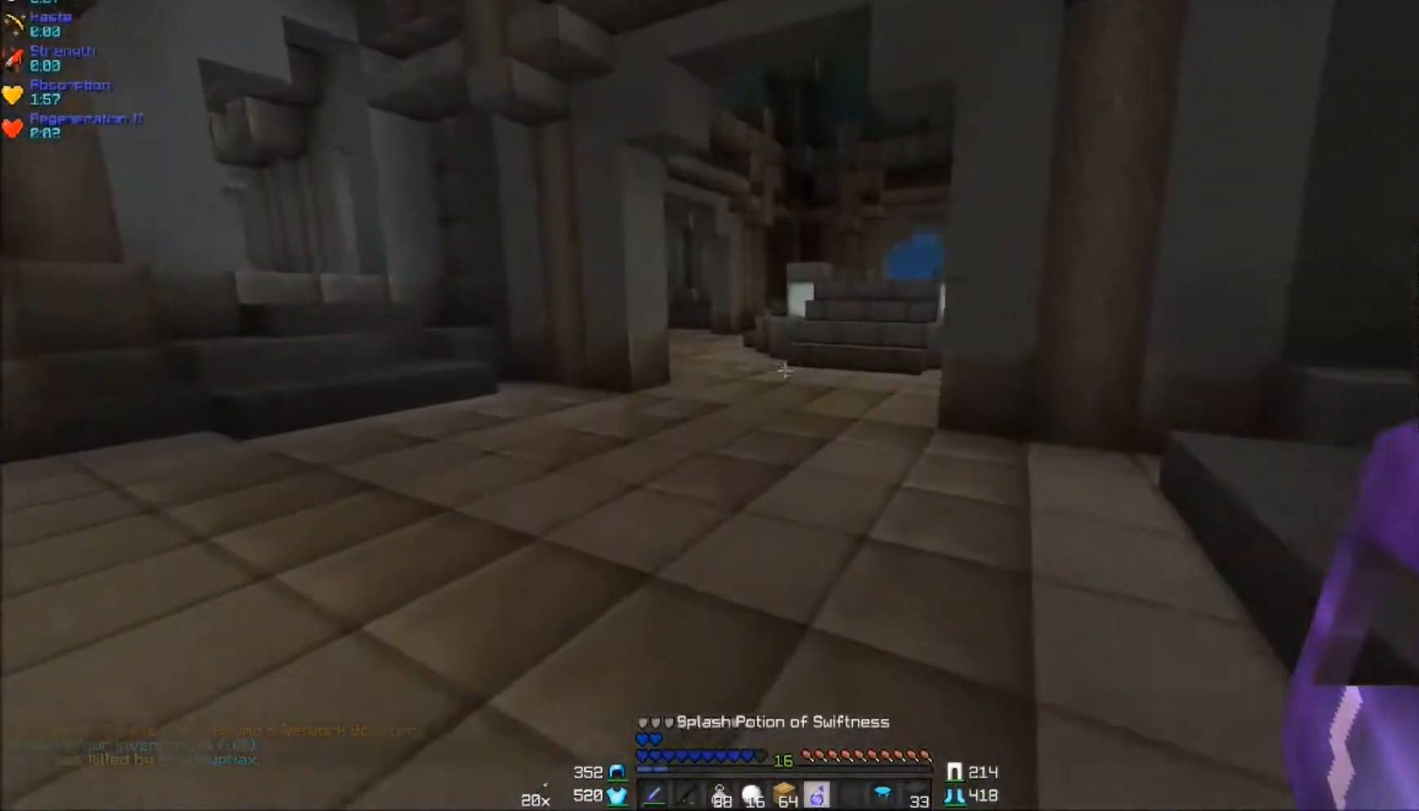
{"keys": ["w"], "mouse": [], "events": []}
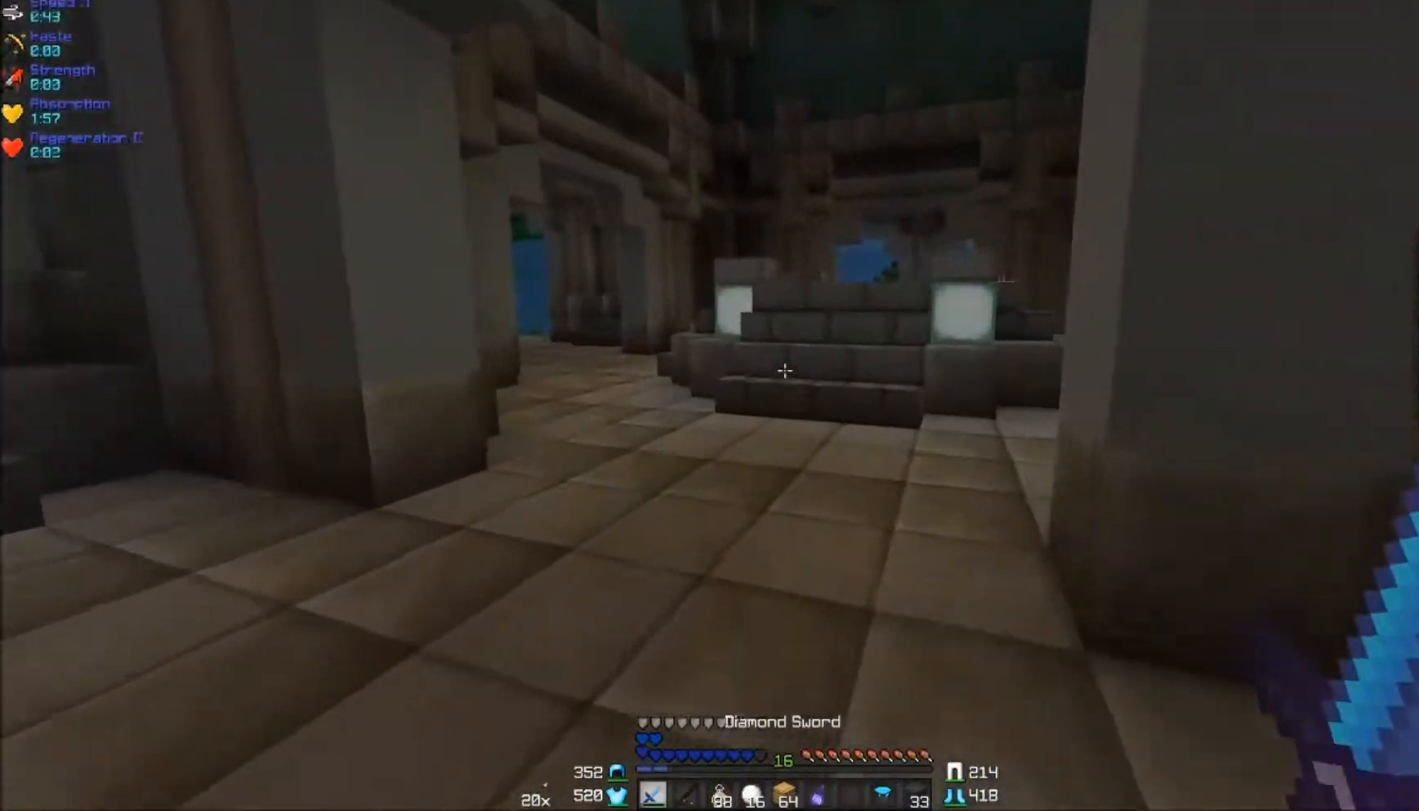
{"keys": ["w"], "mouse": [], "events": []}
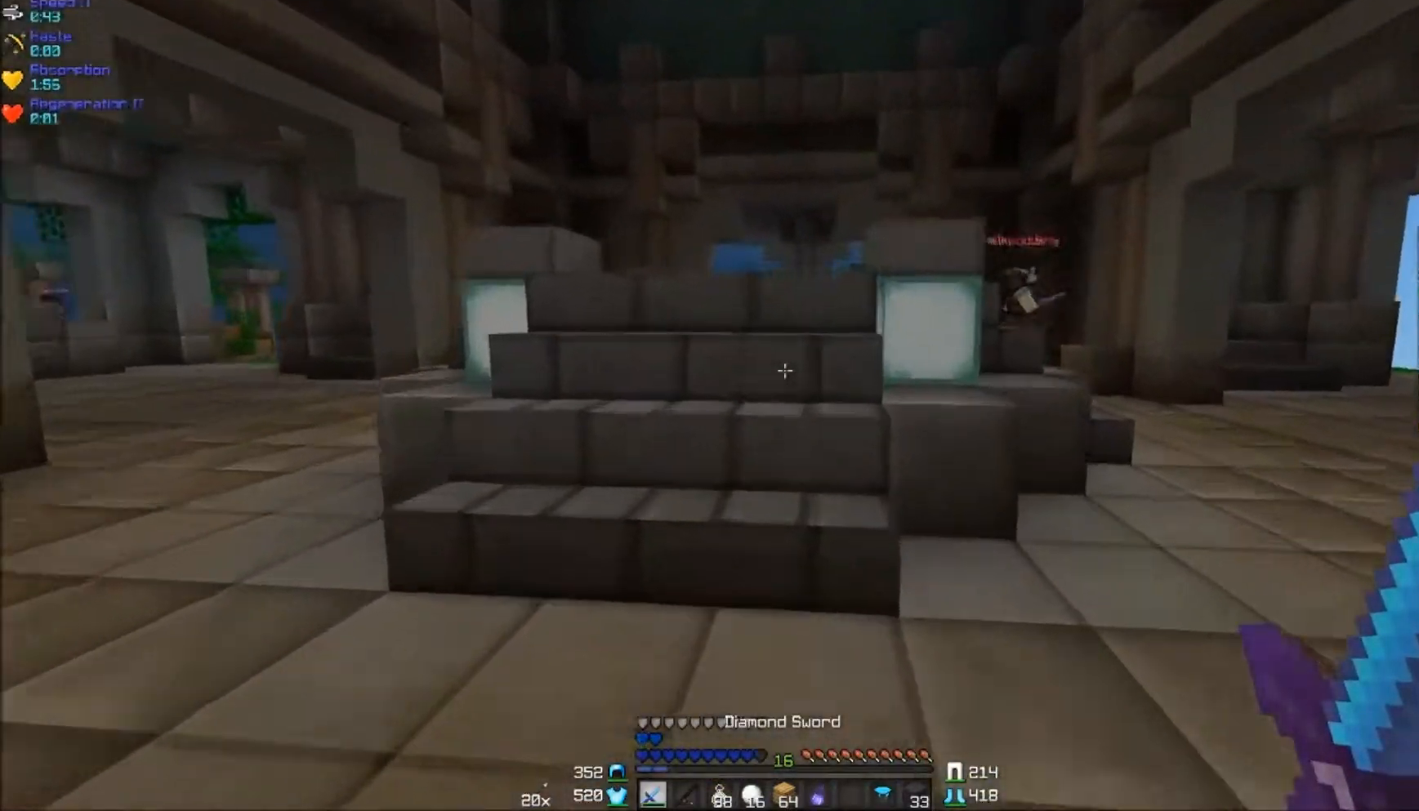
{"keys": ["d", "w"], "mouse": [], "events": [[367, "d", "down"]]}
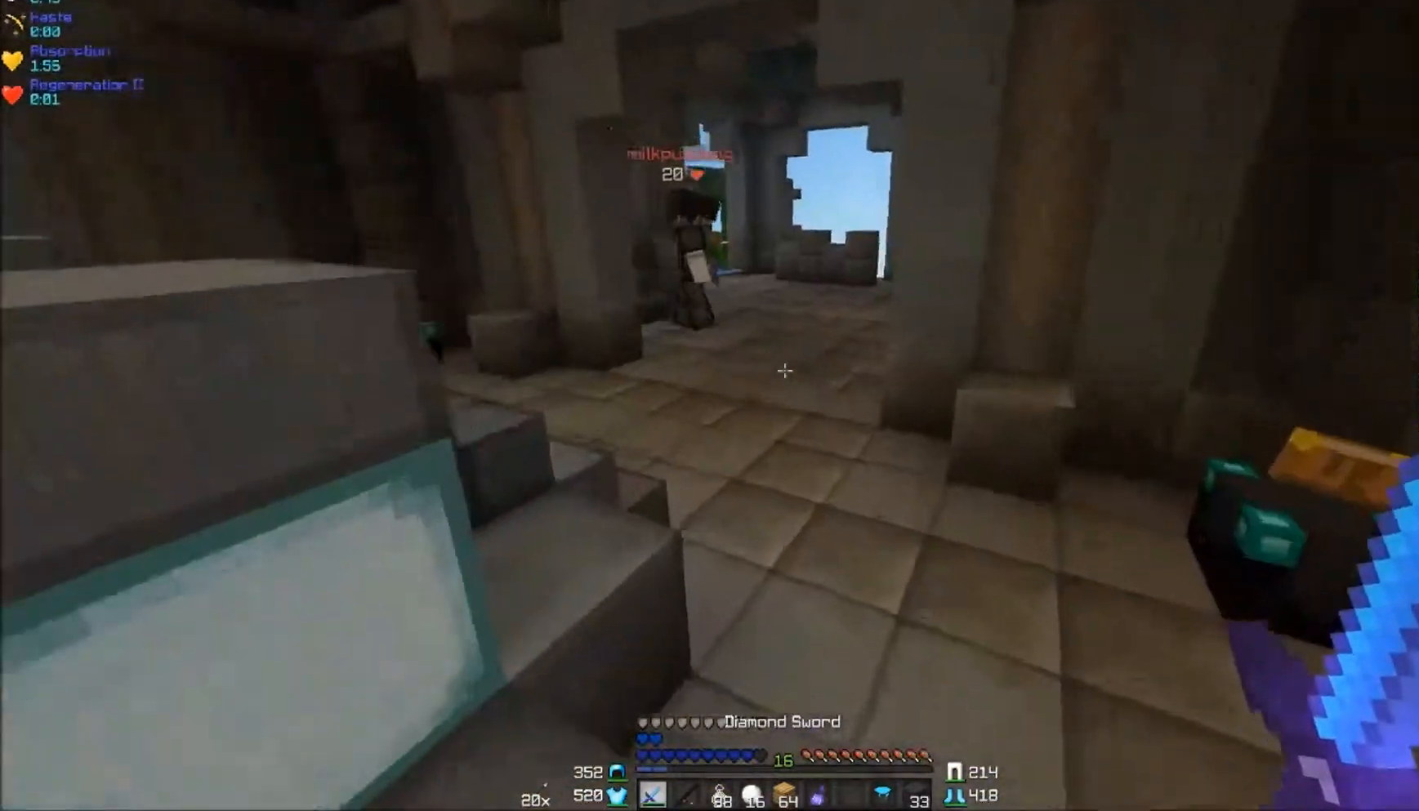
{"keys": ["w"], "mouse": [], "events": [[267, "d", "up"]]}
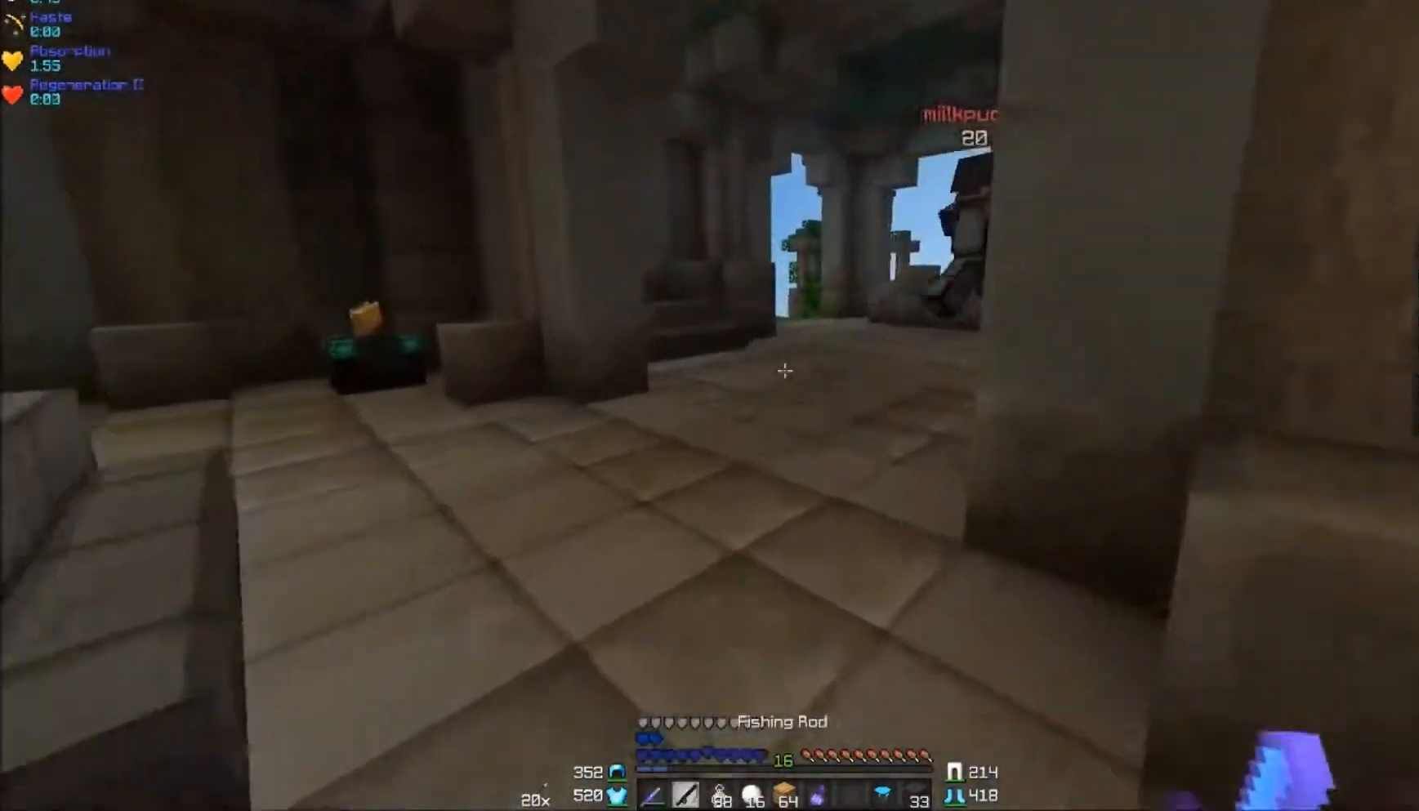
{"keys": ["w"], "mouse": [], "events": []}
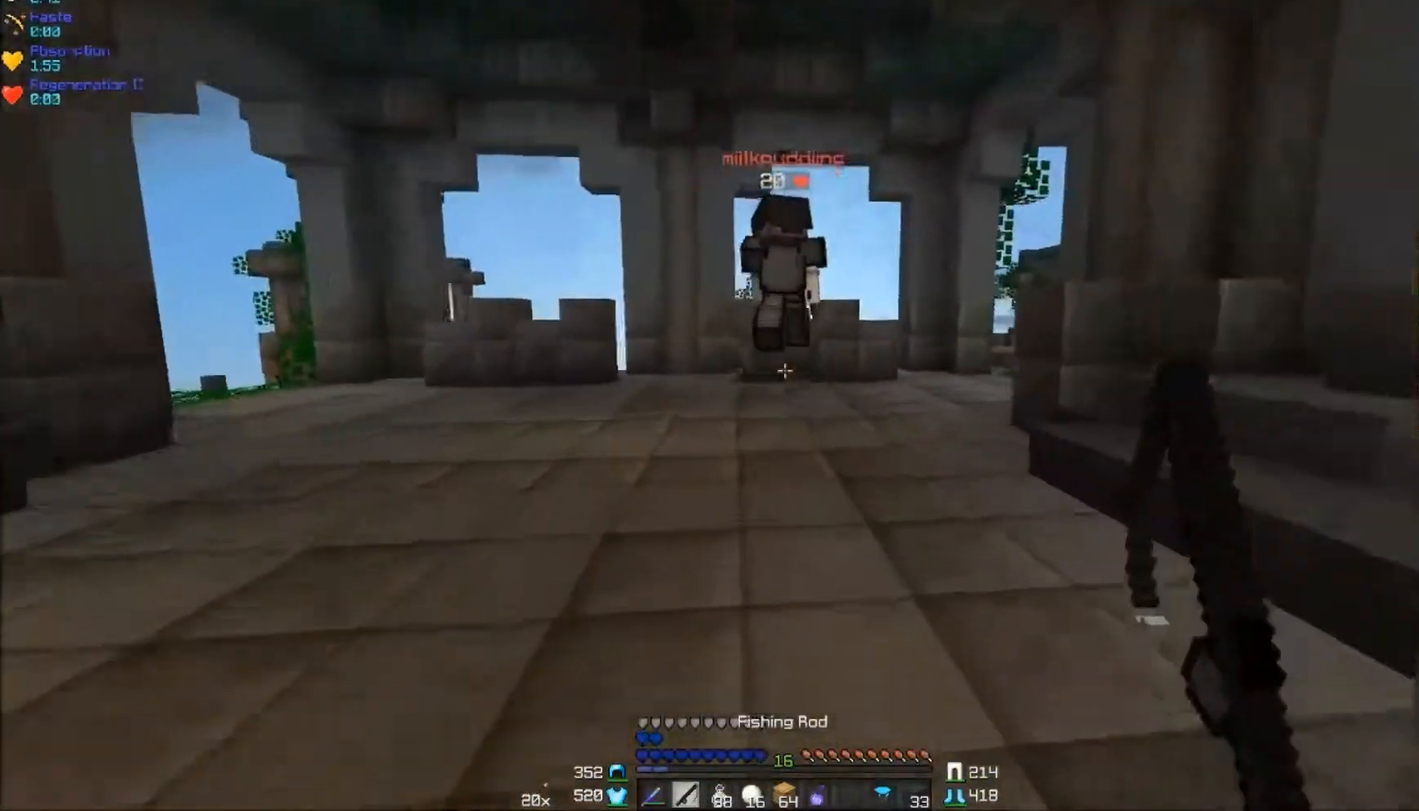
{"keys": ["w"], "mouse": ["right"], "events": [[467, "mouse_right", "down"]]}
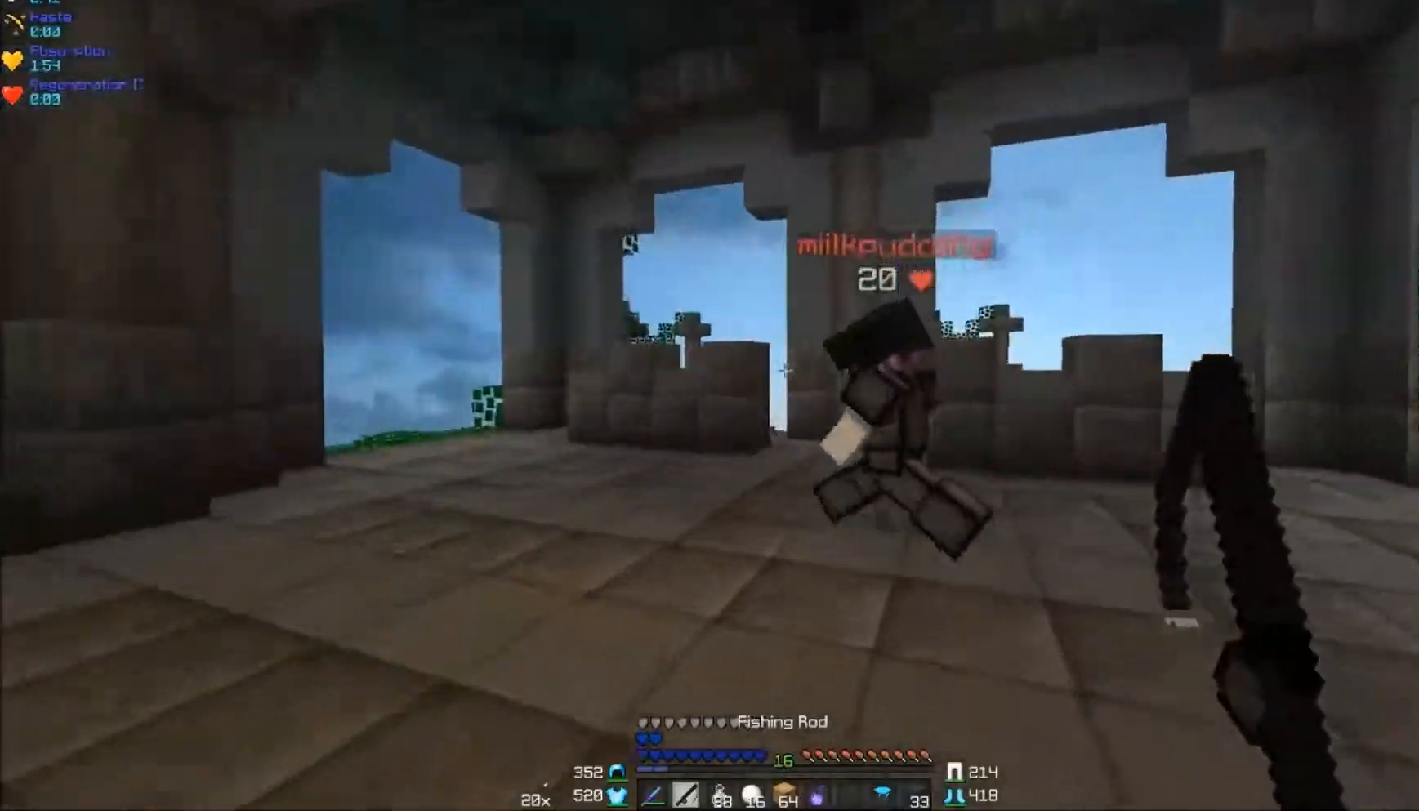
{"keys": ["a", "w"], "mouse": ["left"], "events": [[117, "mouse_right", "up"], [217, "d", "down"], [250, "mouse_left", "down"], [317, "mouse_left", "up"], [367, "mouse_left", "down"], [417, "mouse_left", "up"], [467, "a", "down"], [467, "d", "up"], [467, "mouse_left", "down"]]}
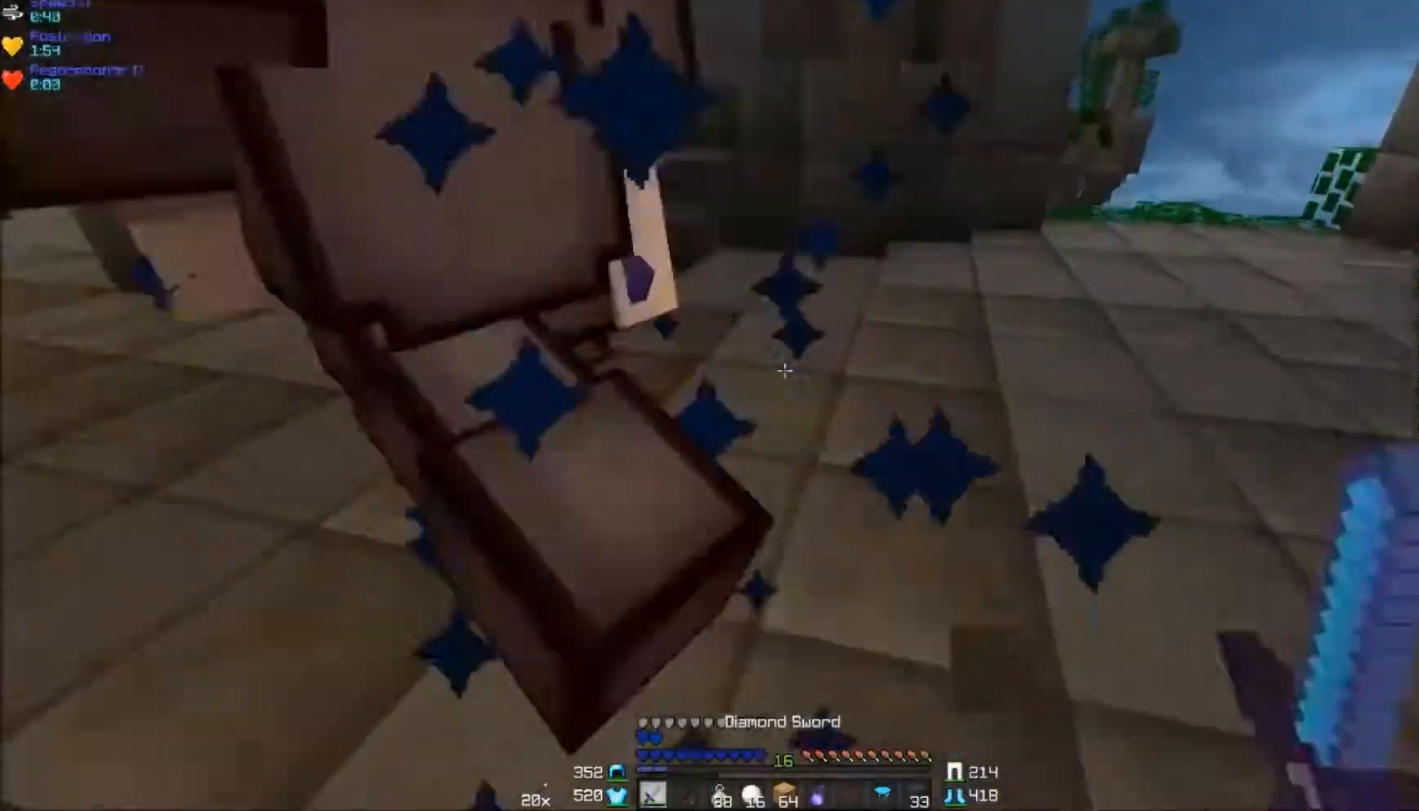
{"keys": ["a", "w"], "mouse": ["left"], "events": [[17, "w", "up"], [67, "mouse_left", "up"], [117, "mouse_left", "down"], [167, "mouse_left", "up"], [167, "w", "down"], [217, "mouse_left", "down"], [267, "mouse_left", "up"], [467, "mouse_left", "down"]]}